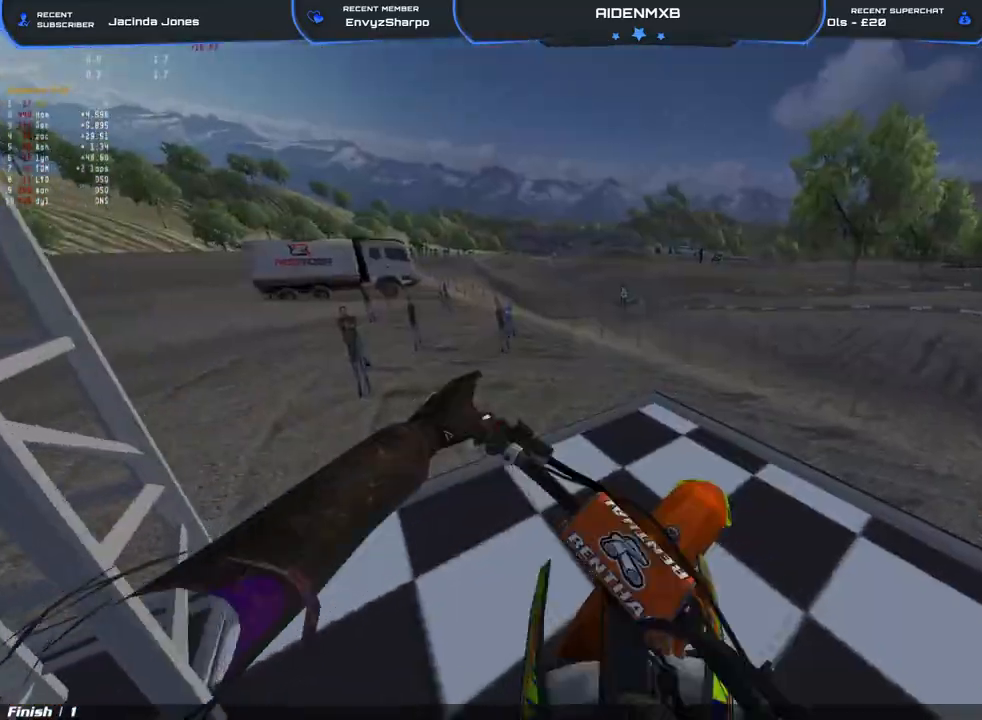
Gameplay with a controller (PlayStation layout); each line is a JSON object with the inputs held at the frame after it (dt_ms = milliseconds from this image to that frame). "events" lists button and stick changes between this image and that frame as [ms after this image, input, new state], when the widget could be followed in between. Not read: TOUCHPAD.
{"dt_ms": 500, "buttons": ["DPAD_DOWN", "DPAD_RIGHT"], "left_stick": "left", "right_stick": "center", "events": [[50, "DPAD_UP", "up"], [117, "left_stick", "center"], [233, "DPAD_DOWN", "down"], [300, "left_stick", "left"], [483, "DPAD_RIGHT", "down"]]}
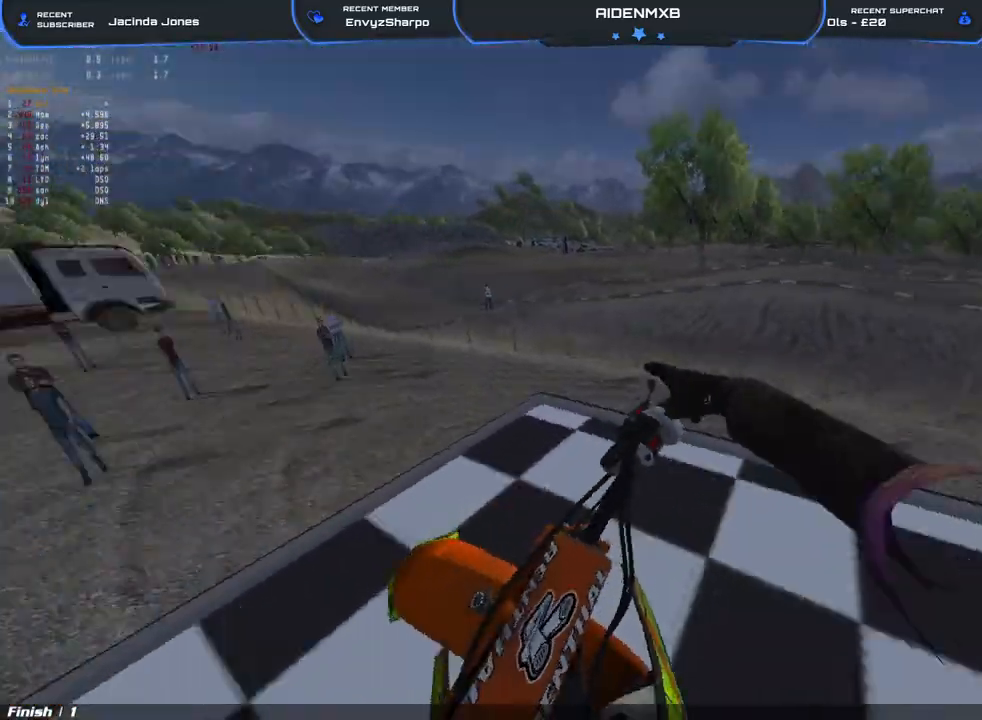
{"dt_ms": 500, "buttons": ["DPAD_DOWN"], "left_stick": "up-left", "right_stick": "center", "events": [[267, "DPAD_RIGHT", "up"], [383, "left_stick", "up-left"]]}
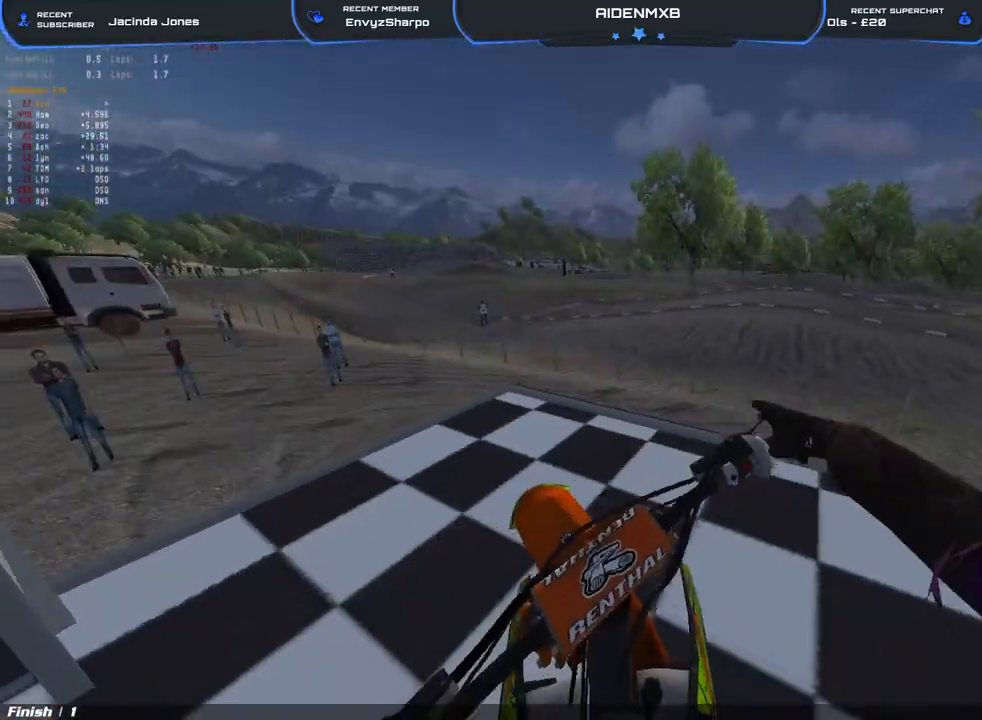
{"dt_ms": 500, "buttons": ["DPAD_DOWN", "DPAD_RIGHT"], "left_stick": "up-left", "right_stick": "center", "events": [[100, "DPAD_RIGHT", "down"]]}
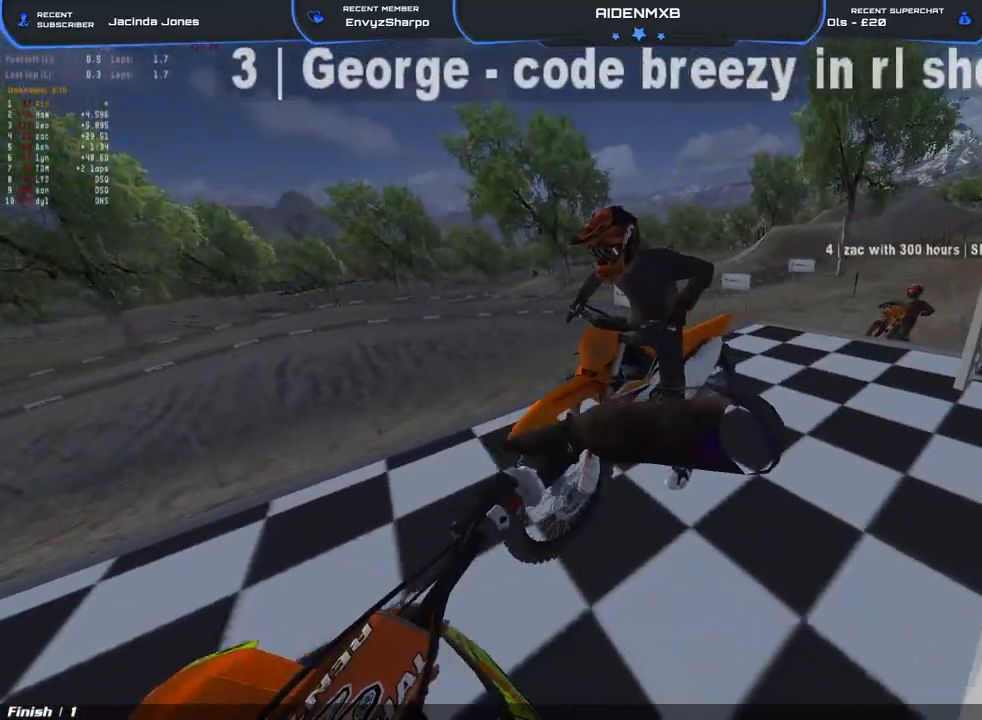
{"dt_ms": 500, "buttons": ["DPAD_DOWN", "DPAD_RIGHT"], "left_stick": "center", "right_stick": "center", "events": [[333, "left_stick", "center"]]}
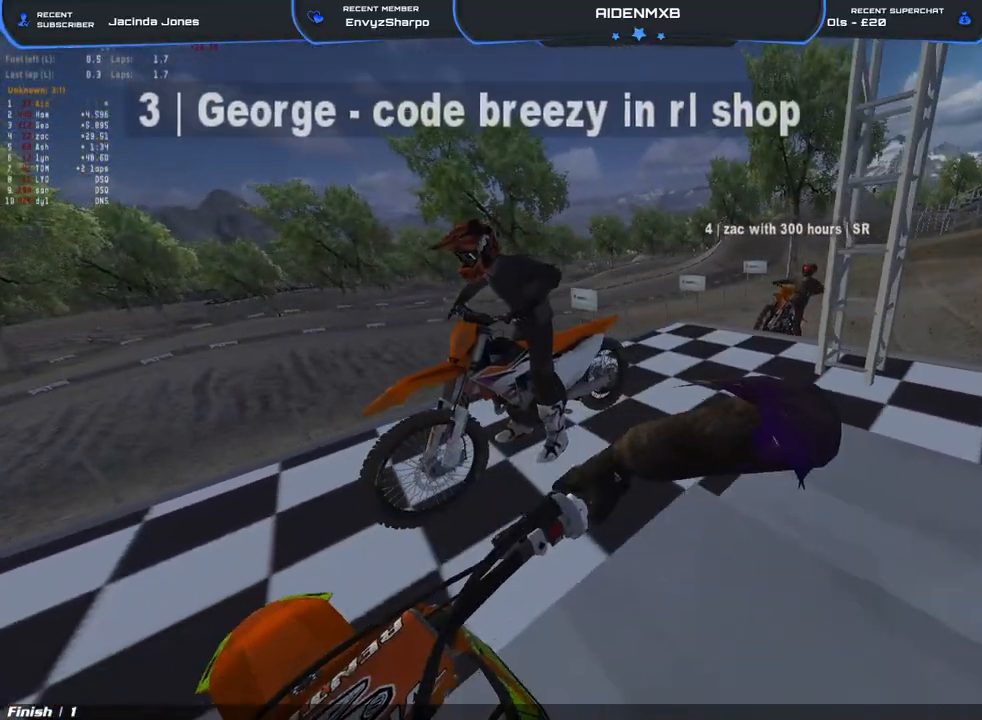
{"dt_ms": 500, "buttons": [], "left_stick": "center", "right_stick": "center", "events": [[250, "DPAD_DOWN", "up"], [283, "DPAD_RIGHT", "up"]]}
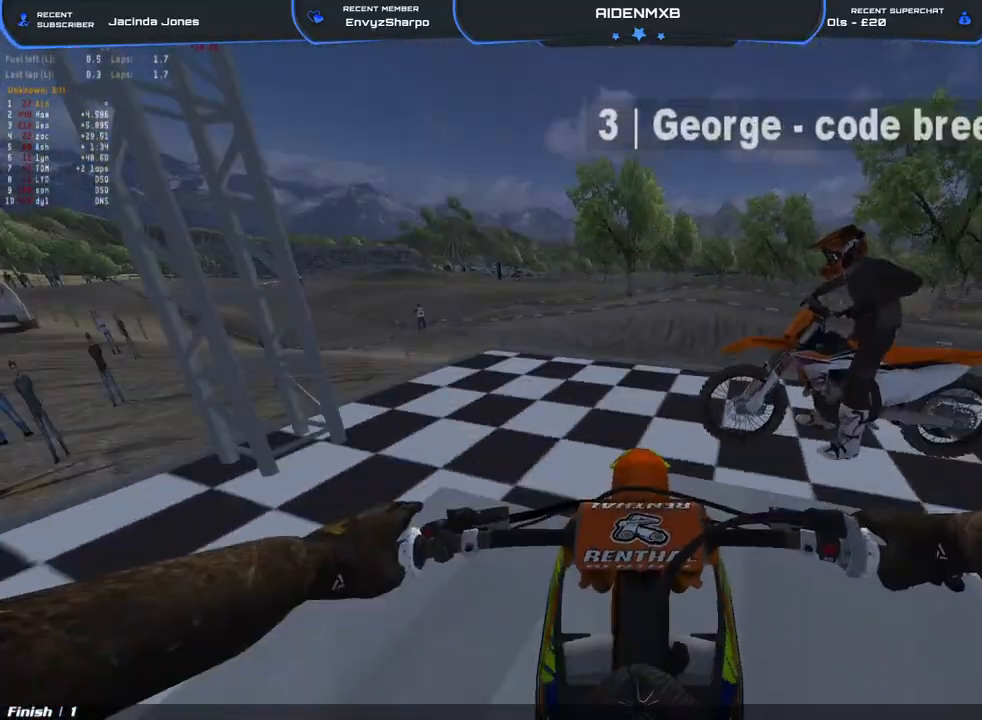
{"dt_ms": 500, "buttons": ["DPAD_LEFT"], "left_stick": "right", "right_stick": "center", "events": [[217, "left_stick", "right"], [433, "DPAD_LEFT", "down"]]}
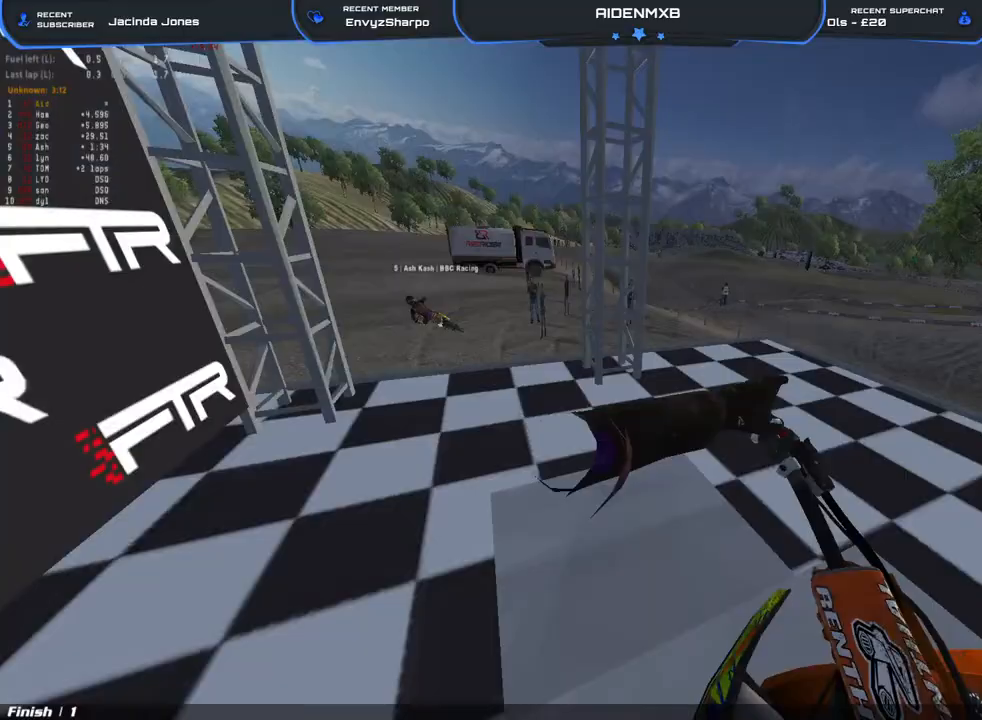
{"dt_ms": 500, "buttons": ["DPAD_DOWN"], "left_stick": "center", "right_stick": "center", "events": [[200, "DPAD_LEFT", "up"], [300, "left_stick", "center"], [417, "DPAD_DOWN", "down"]]}
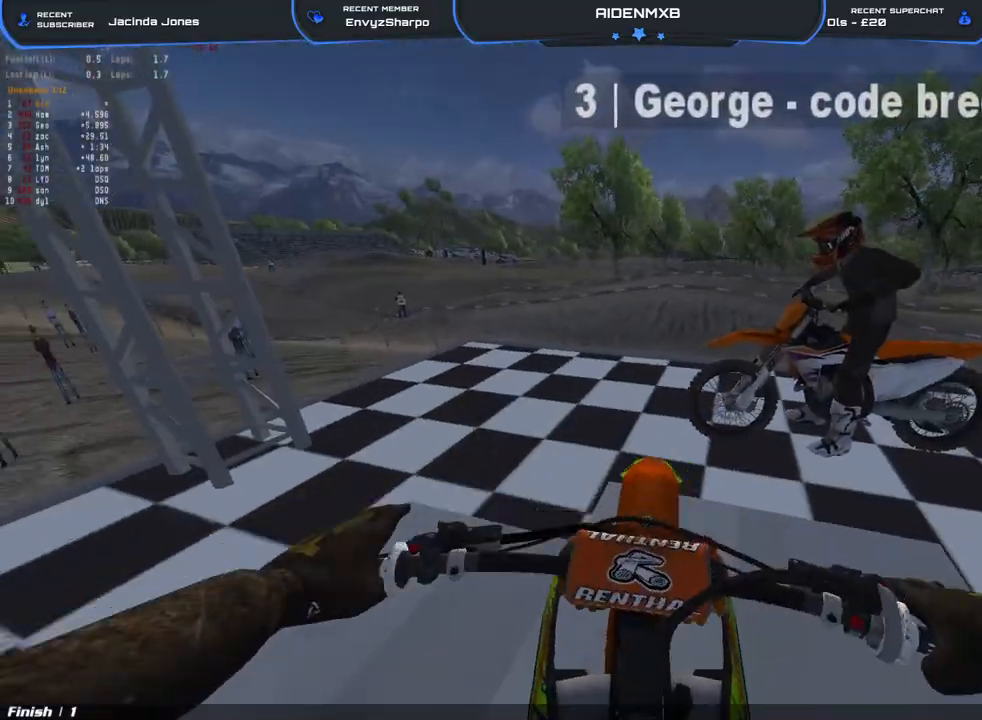
{"dt_ms": 500, "buttons": ["DPAD_DOWN"], "left_stick": "left", "right_stick": "center", "events": [[100, "left_stick", "left"]]}
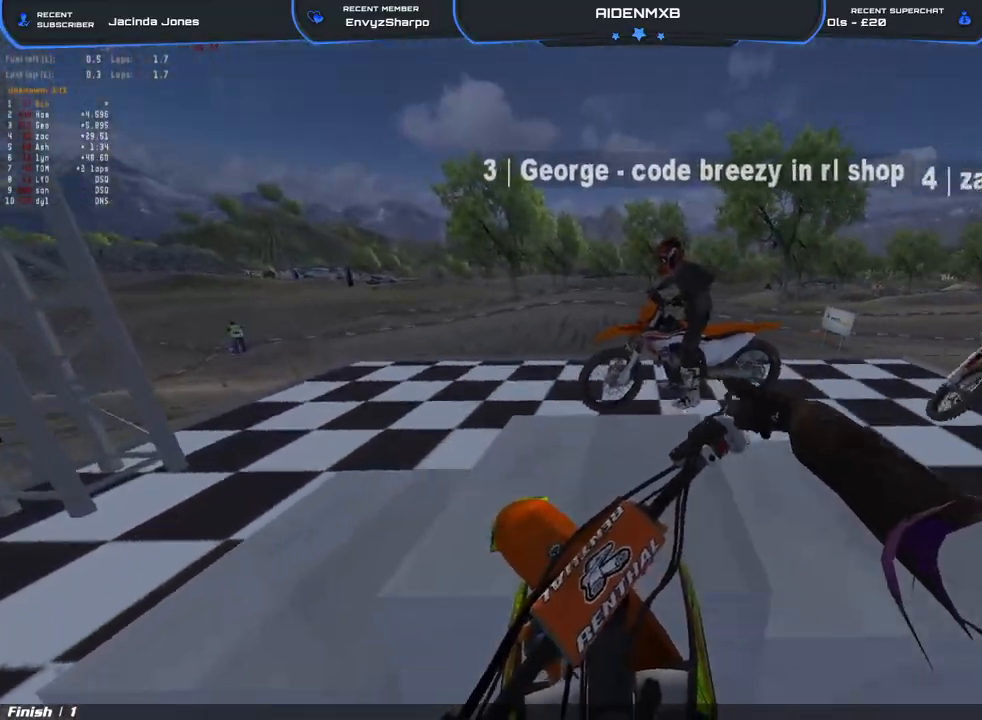
{"dt_ms": 500, "buttons": ["DPAD_UP"], "left_stick": "right", "right_stick": "center", "events": [[217, "DPAD_DOWN", "up"], [217, "left_stick", "right"], [300, "DPAD_UP", "down"]]}
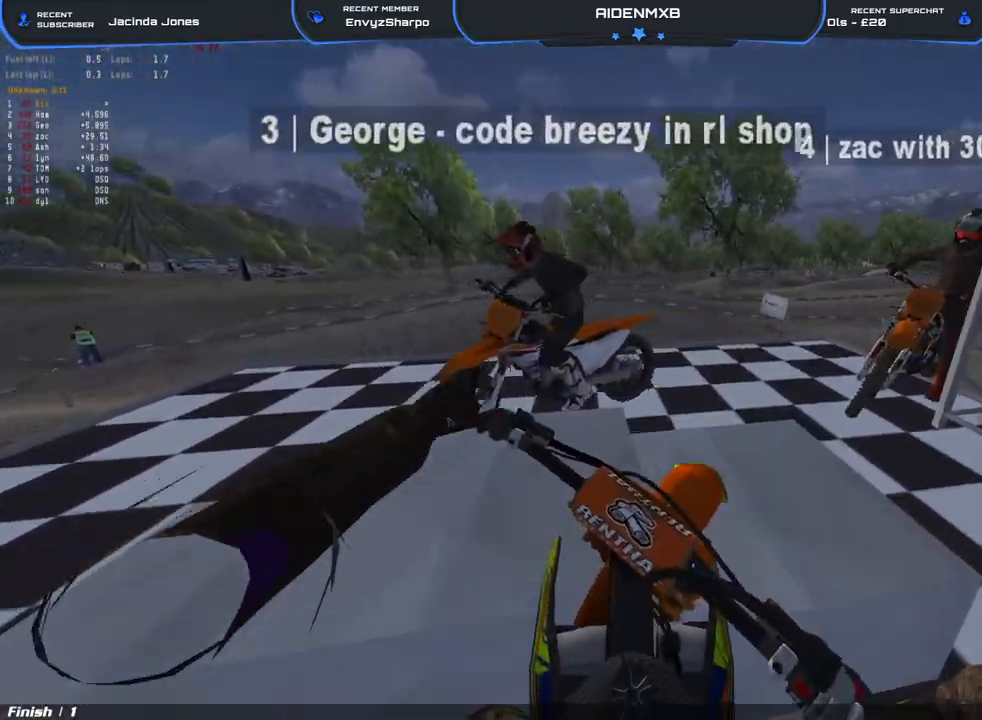
{"dt_ms": 500, "buttons": ["DPAD_UP"], "left_stick": "right", "right_stick": "center", "events": []}
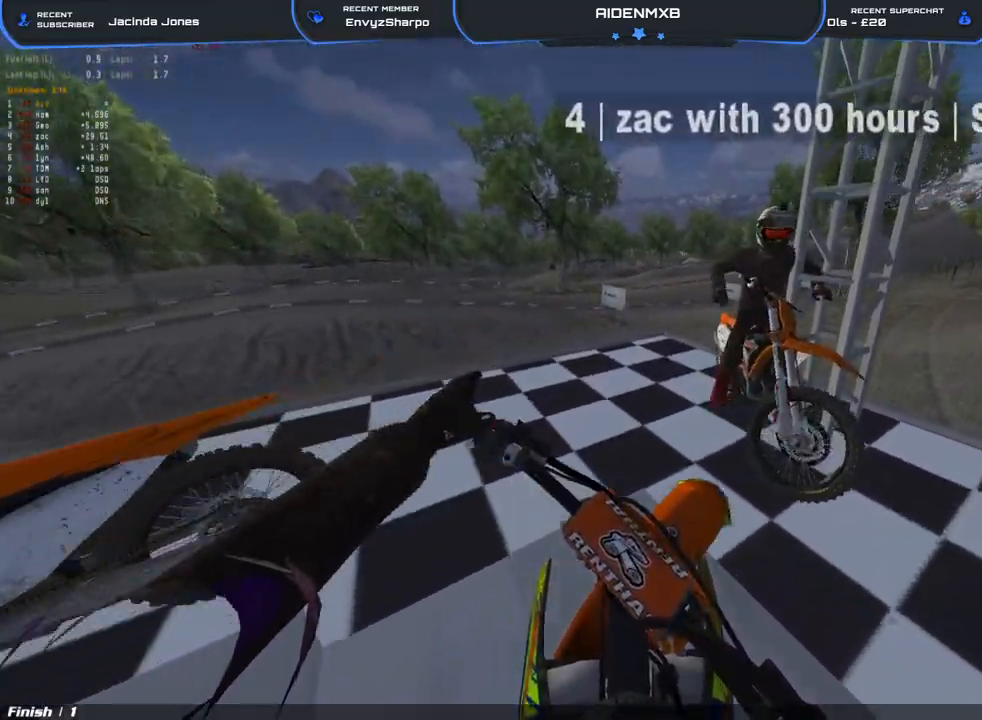
{"dt_ms": 500, "buttons": ["DPAD_UP"], "left_stick": "center", "right_stick": "center", "events": [[483, "left_stick", "center"]]}
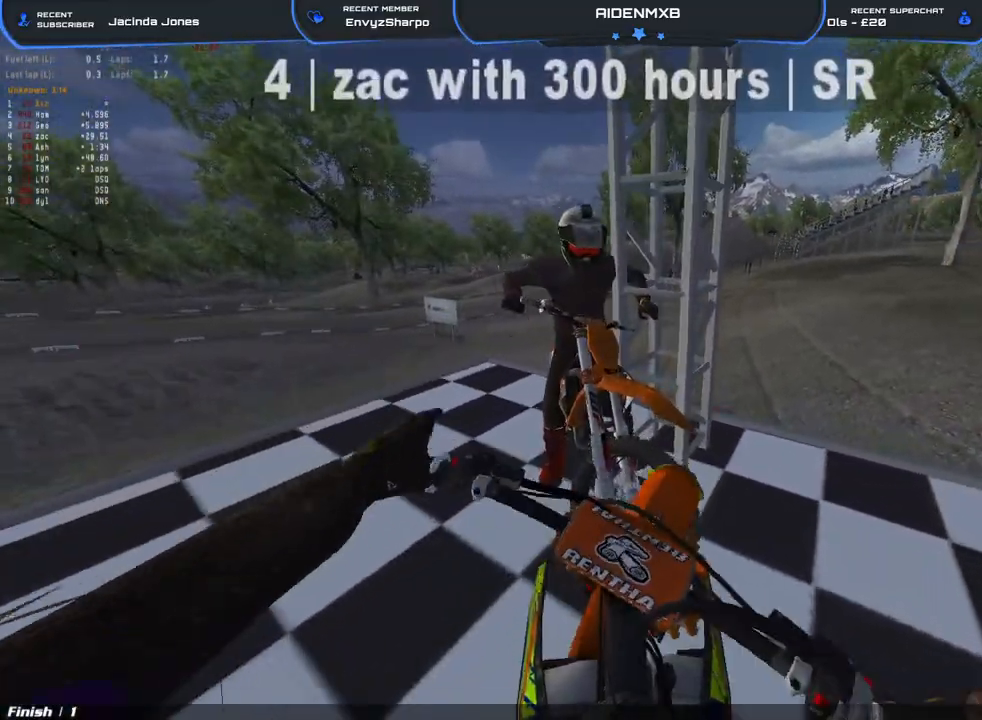
{"dt_ms": 500, "buttons": ["DPAD_UP"], "left_stick": "left", "right_stick": "center", "events": [[117, "left_stick", "left"]]}
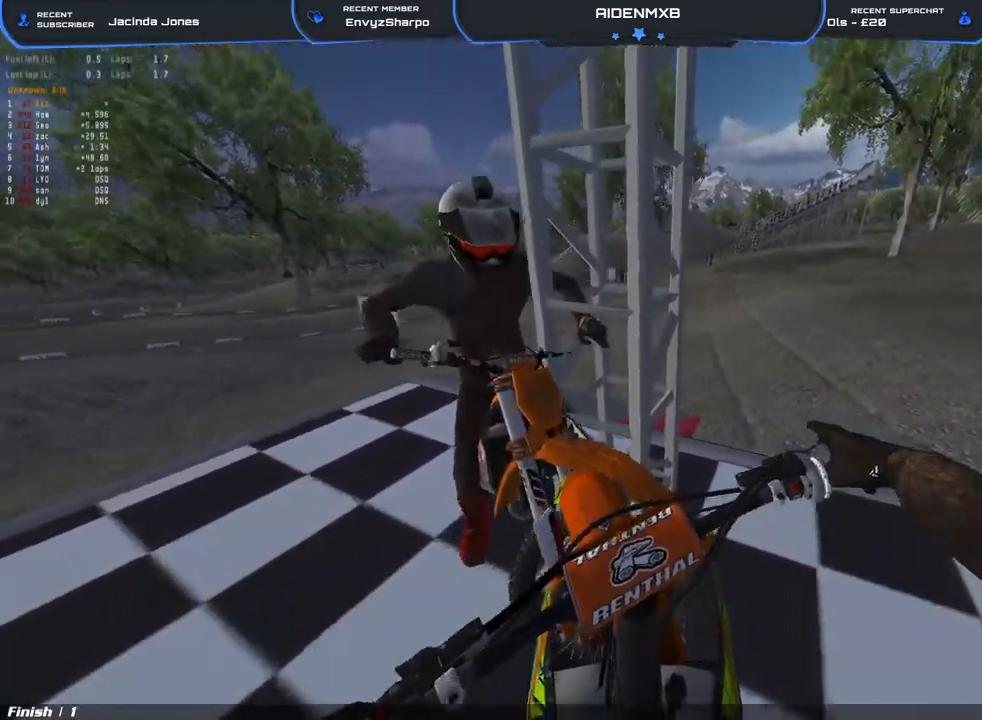
{"dt_ms": 500, "buttons": ["DPAD_DOWN"], "left_stick": "right", "right_stick": "center", "events": [[233, "DPAD_UP", "up"], [283, "left_stick", "center"], [333, "DPAD_DOWN", "down"], [333, "left_stick", "right"]]}
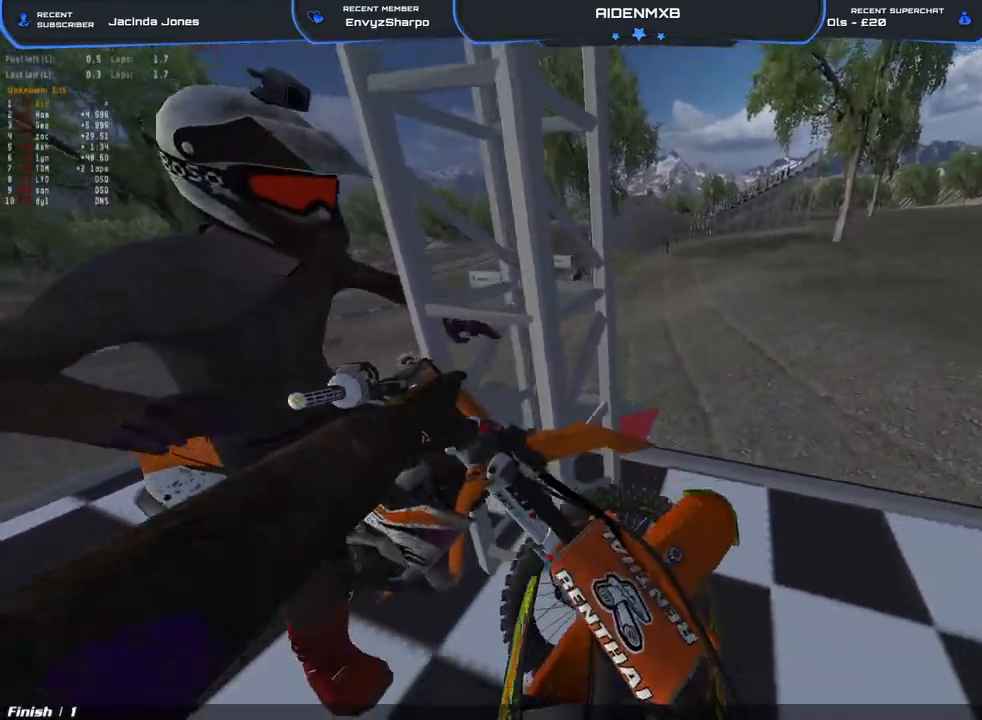
{"dt_ms": 500, "buttons": ["DPAD_DOWN"], "left_stick": "right", "right_stick": "center", "events": []}
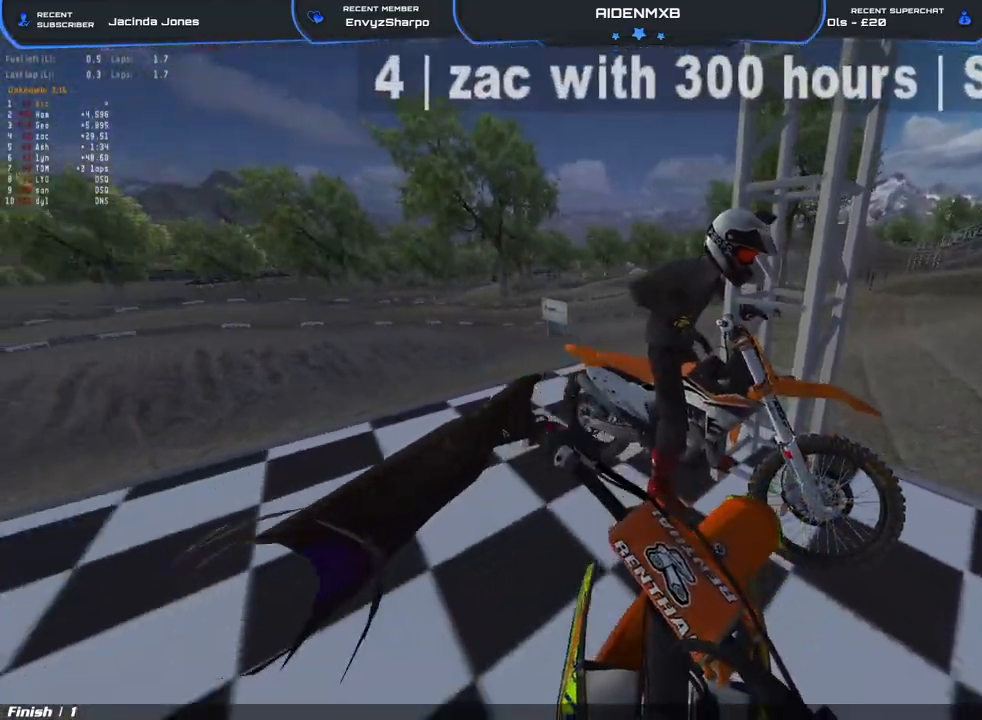
{"dt_ms": 500, "buttons": ["DPAD_DOWN"], "left_stick": "left", "right_stick": "center", "events": [[67, "left_stick", "left"]]}
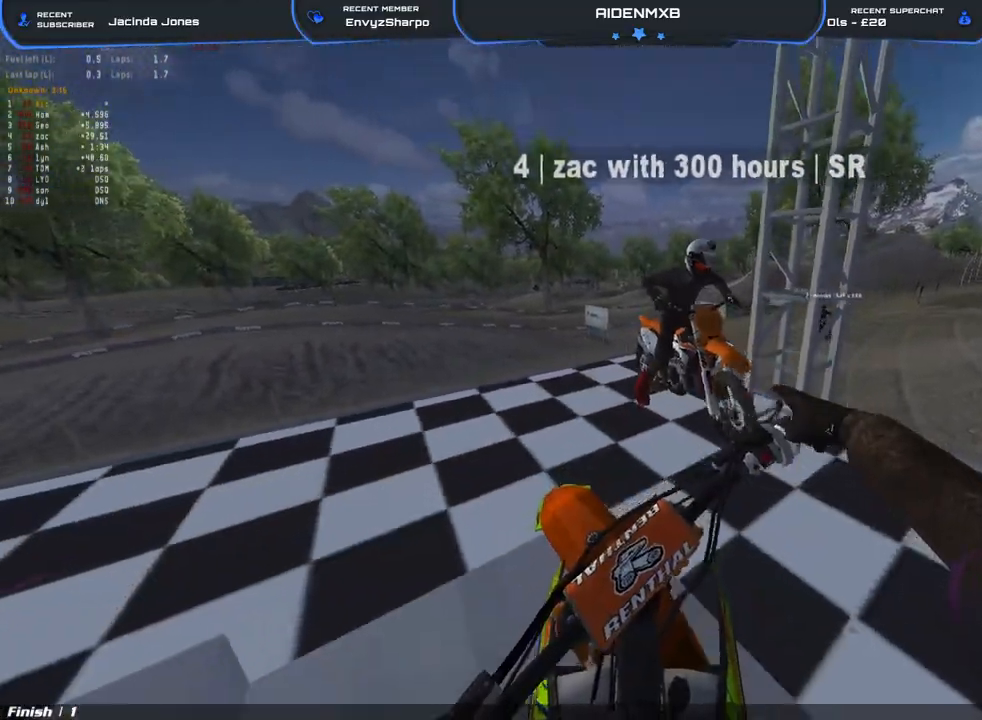
{"dt_ms": 500, "buttons": ["R1", "R2"], "left_stick": "left", "right_stick": "up-right", "events": [[17, "left_stick", "center"], [133, "L1", "down"], [150, "DPAD_DOWN", "up"], [150, "R2", "down"], [217, "R1", "down"], [283, "L1", "up"], [283, "right_stick", "up"], [383, "L1", "down"], [417, "left_stick", "left"], [467, "right_stick", "up-right"], [483, "L1", "up"]]}
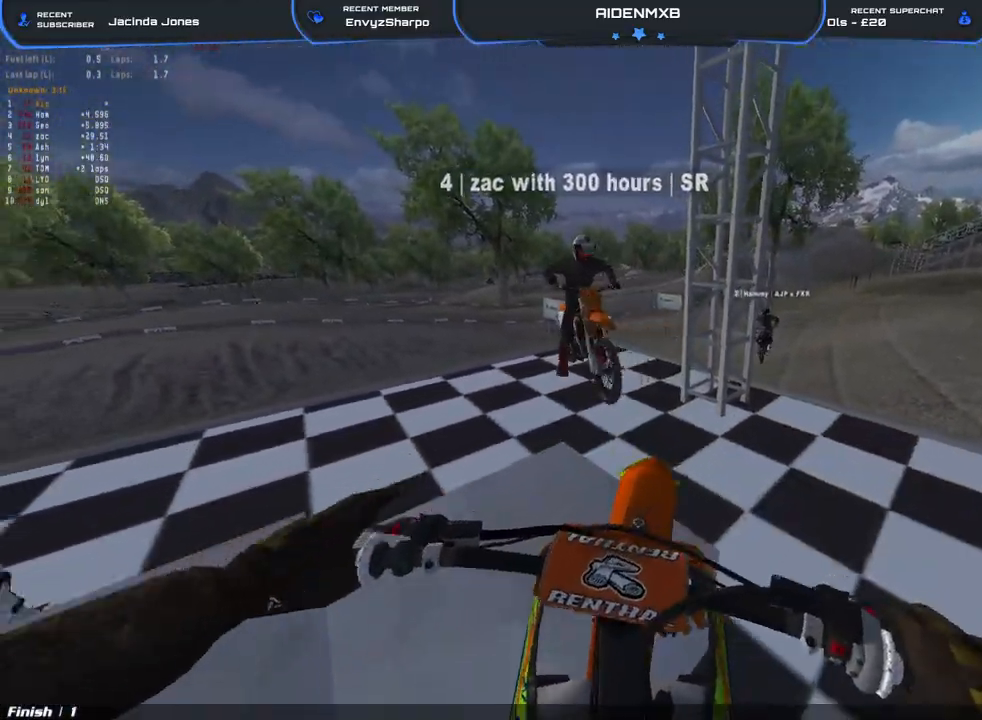
{"dt_ms": 500, "buttons": ["R1", "R2"], "left_stick": "up", "right_stick": "up-right", "events": [[100, "L1", "down"], [100, "R2", "up"], [167, "L1", "up"], [200, "left_stick", "up-left"], [267, "R2", "down"], [300, "L1", "down"], [300, "left_stick", "up"], [383, "L1", "up"]]}
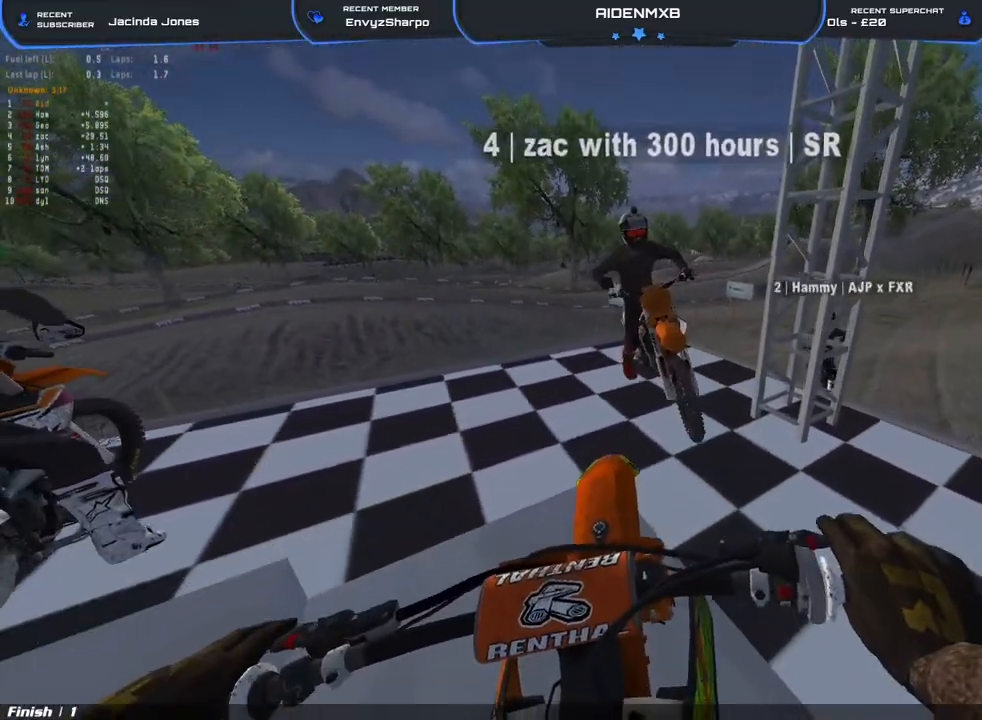
{"dt_ms": 500, "buttons": ["L2", "R1"], "left_stick": "center", "right_stick": "down-left", "events": [[33, "left_stick", "center"], [150, "left_stick", "right"], [150, "right_stick", "center"], [200, "right_stick", "left"], [250, "right_stick", "down-left"], [267, "L2", "down"], [267, "R2", "up"], [433, "left_stick", "center"]]}
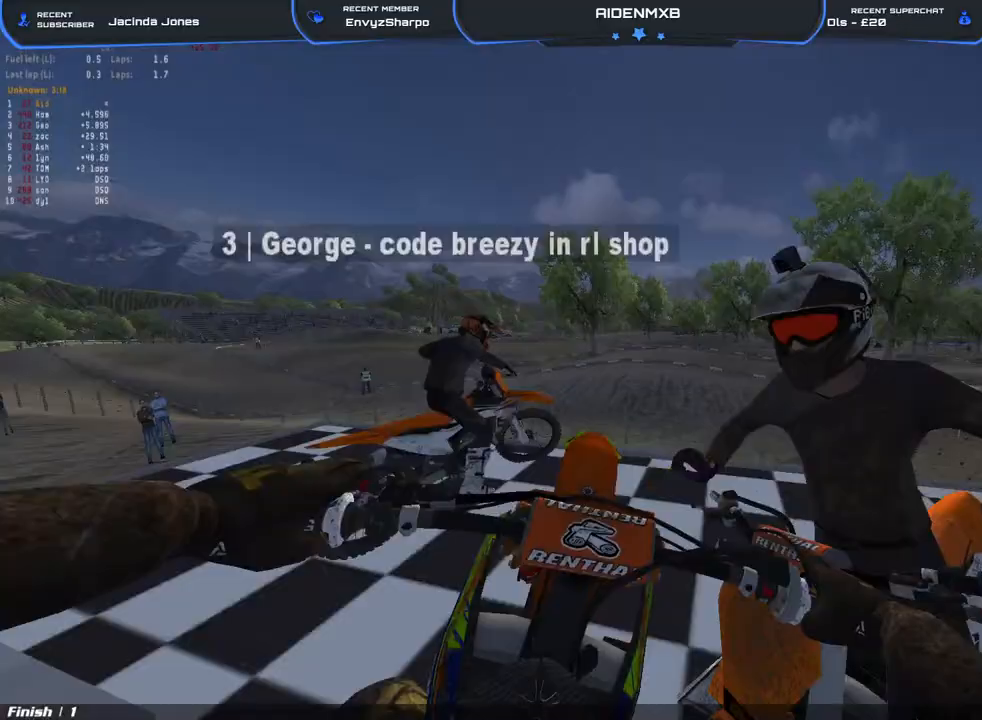
{"dt_ms": 500, "buttons": ["L2", "R1"], "left_stick": "center", "right_stick": "center", "events": [[167, "right_stick", "center"]]}
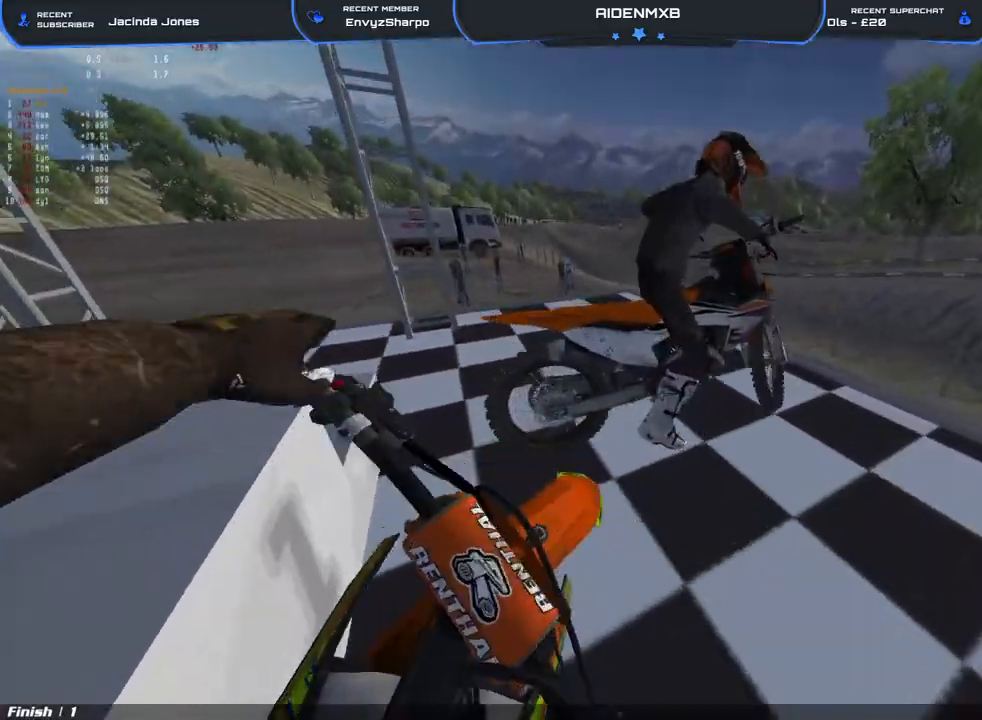
{"dt_ms": 500, "buttons": ["R1", "R2"], "left_stick": "right", "right_stick": "up-left", "events": [[33, "L2", "up"], [100, "left_stick", "right"], [250, "right_stick", "left"], [283, "R2", "down"], [350, "right_stick", "up-left"]]}
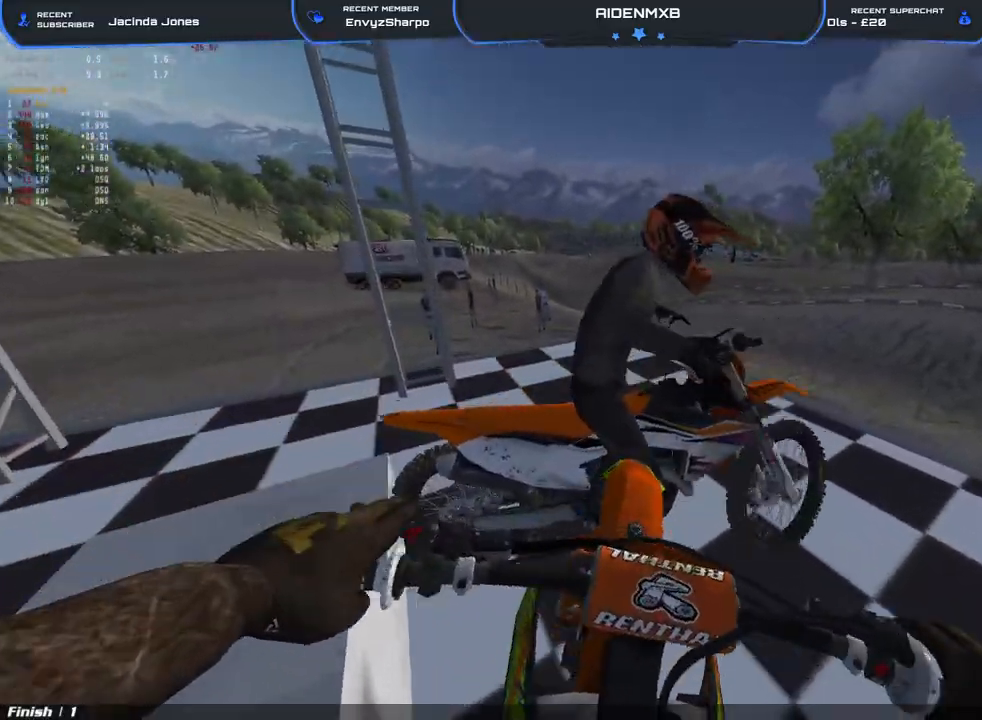
{"dt_ms": 500, "buttons": ["R1"], "left_stick": "right", "right_stick": "left", "events": [[33, "right_stick", "left"], [67, "R2", "up"], [233, "R2", "down"], [317, "R2", "up"]]}
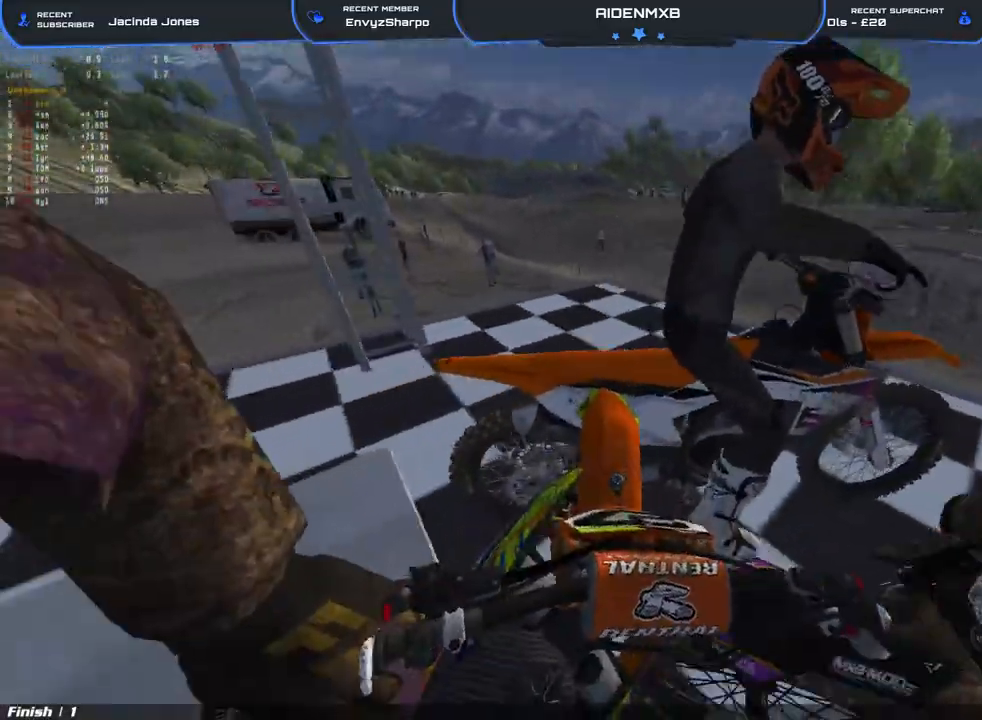
{"dt_ms": 500, "buttons": ["R1"], "left_stick": "center", "right_stick": "center", "events": [[83, "right_stick", "center"], [200, "left_stick", "up-right"], [350, "left_stick", "center"]]}
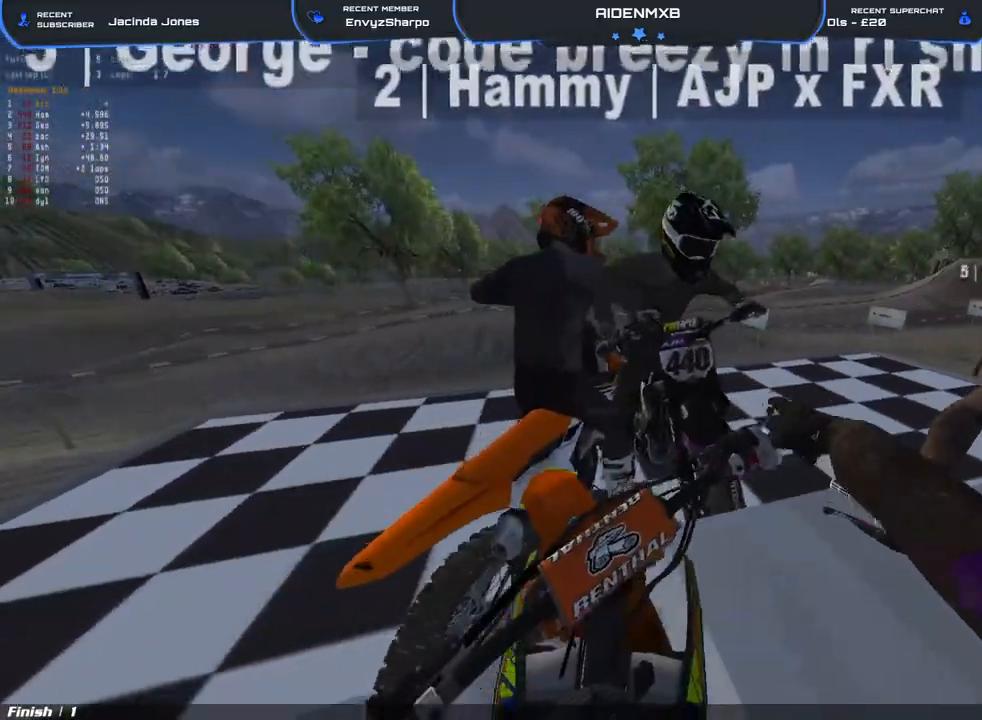
{"dt_ms": 500, "buttons": ["R1"], "left_stick": "center", "right_stick": "center", "events": [[33, "L2", "down"], [167, "L2", "up"]]}
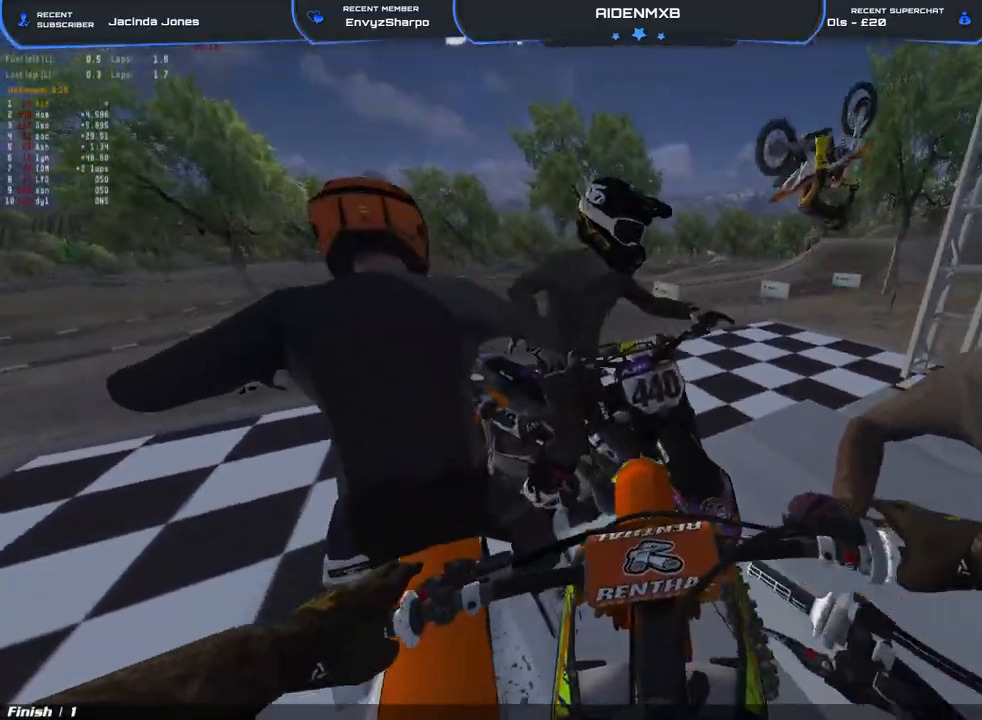
{"dt_ms": 500, "buttons": ["R1"], "left_stick": "center", "right_stick": "center", "events": [[67, "DPAD_DOWN", "down"], [250, "DPAD_DOWN", "up"]]}
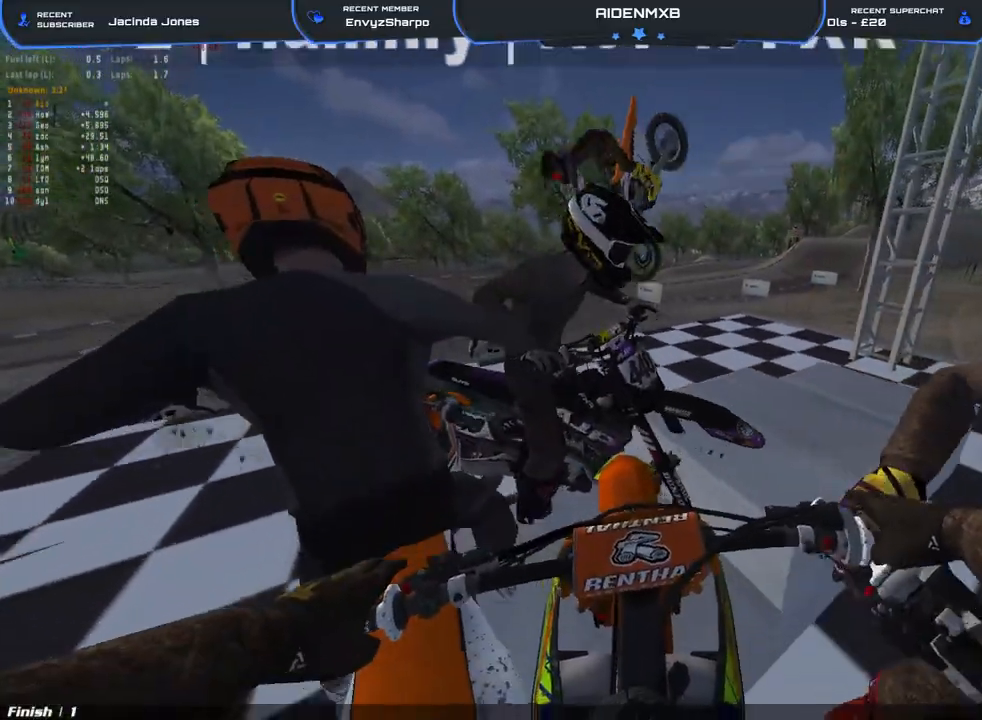
{"dt_ms": 500, "buttons": ["R1", "DPAD_UP"], "left_stick": "right", "right_stick": "center", "events": [[167, "DPAD_UP", "down"], [367, "left_stick", "right"]]}
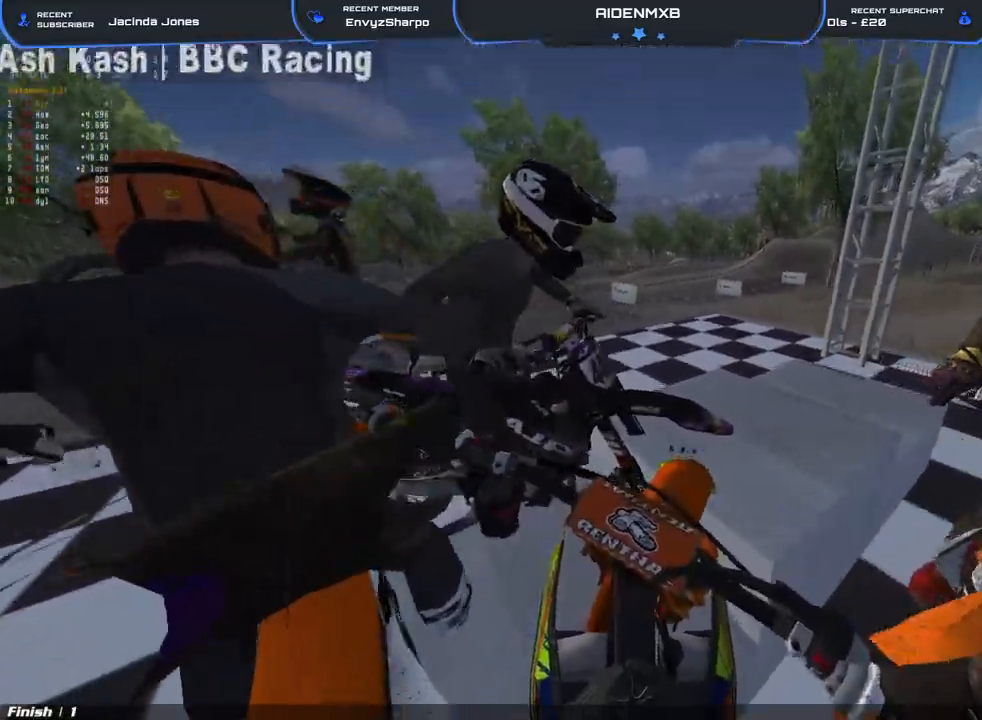
{"dt_ms": 500, "buttons": ["R1", "DPAD_UP"], "left_stick": "right", "right_stick": "center", "events": []}
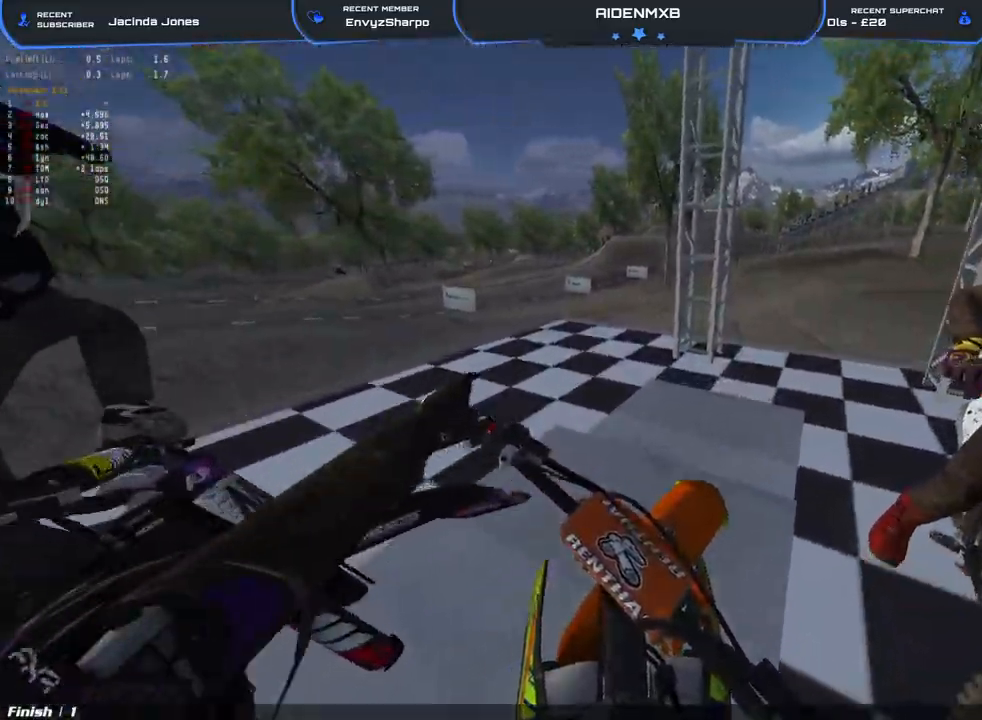
{"dt_ms": 500, "buttons": ["R1", "DPAD_DOWN"], "left_stick": "up-left", "right_stick": "center", "events": [[117, "DPAD_UP", "up"], [167, "left_stick", "up-left"], [200, "DPAD_DOWN", "down"]]}
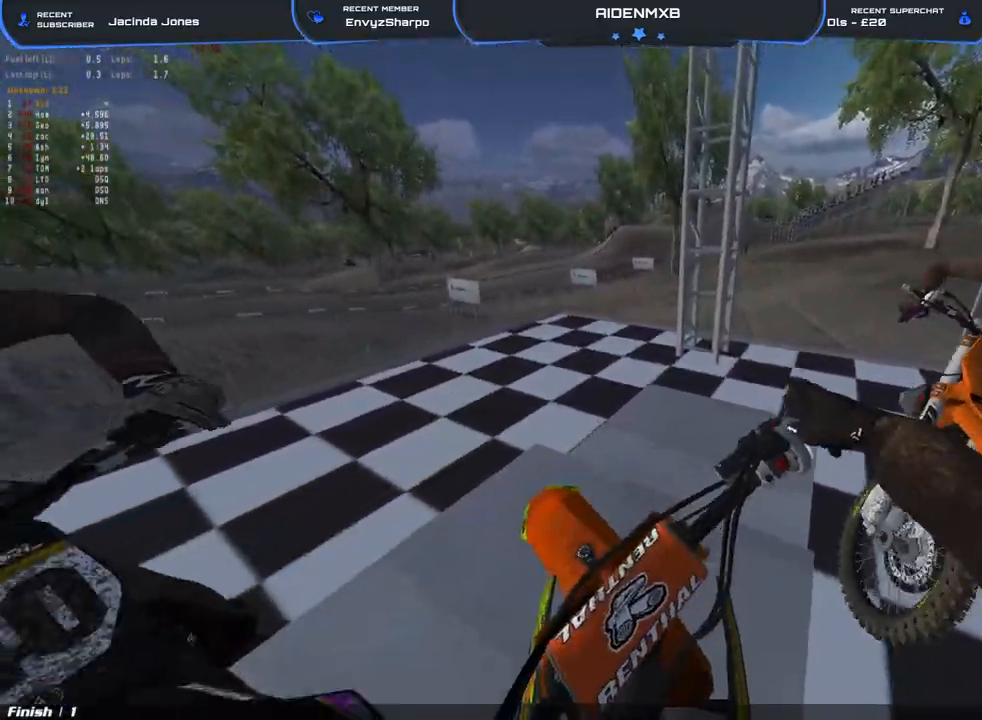
{"dt_ms": 1000, "buttons": ["R1"], "left_stick": "left", "right_stick": "center"}
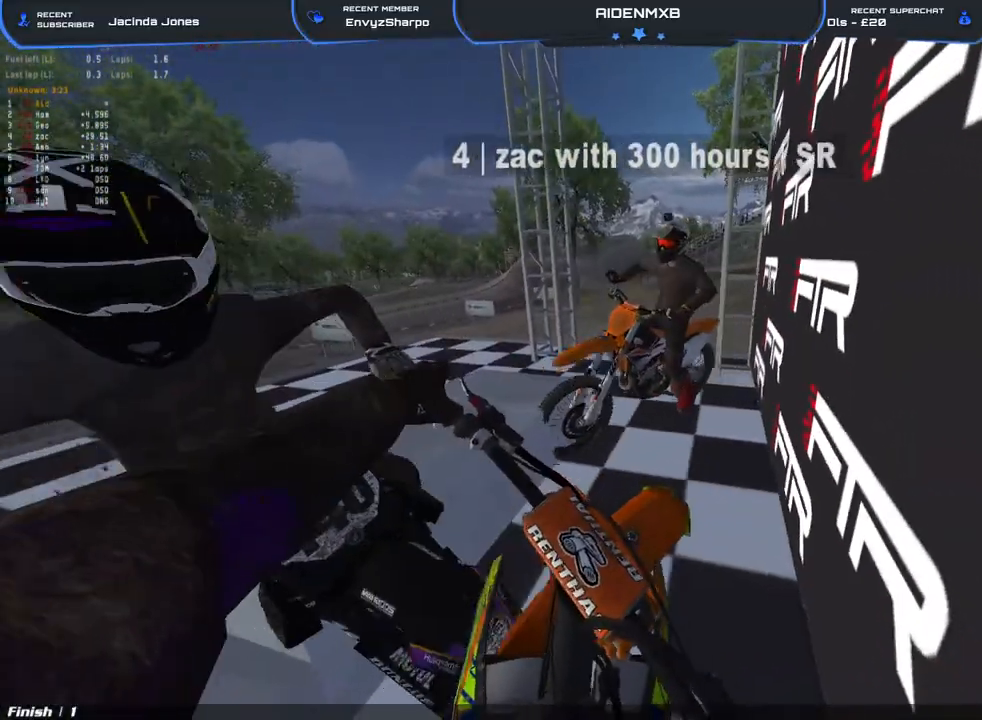
{"dt_ms": 500, "buttons": ["R1", "R2"], "left_stick": "left", "right_stick": "down-right", "events": [[33, "right_stick", "down-right"], [167, "L1", "down"], [267, "L1", "up"], [317, "R2", "down"], [333, "L1", "down"], [450, "L1", "up"]]}
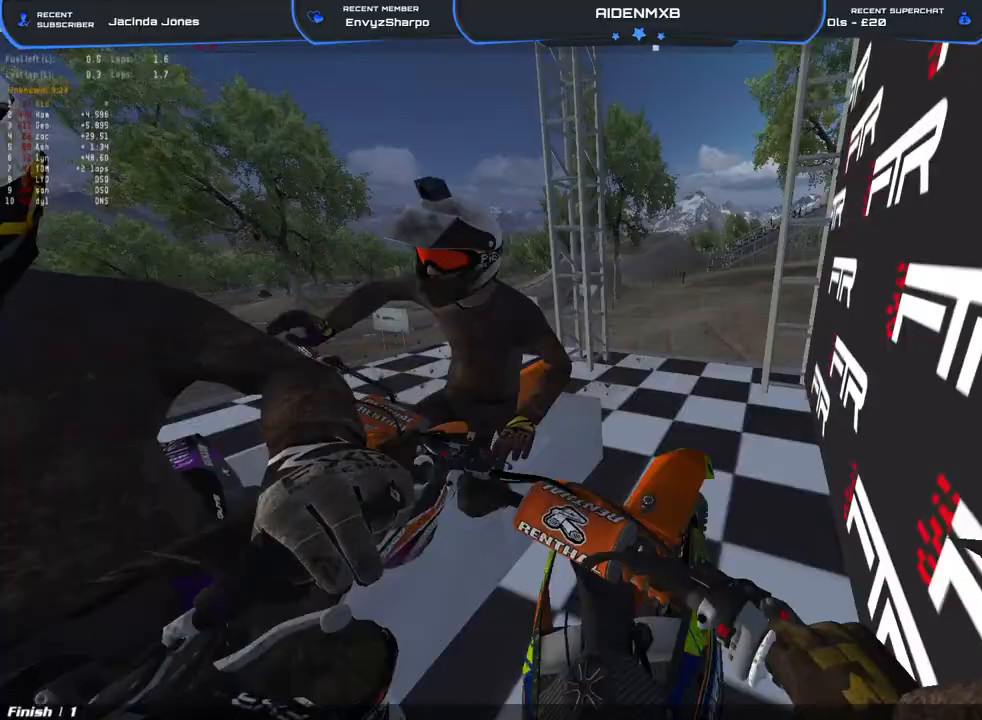
{"dt_ms": 500, "buttons": ["R1", "R2"], "left_stick": "left", "right_stick": "right", "events": [[50, "L1", "down"], [67, "R2", "up"], [133, "R2", "down"], [150, "L1", "up"], [267, "L1", "down"], [333, "right_stick", "right"], [367, "L1", "up"]]}